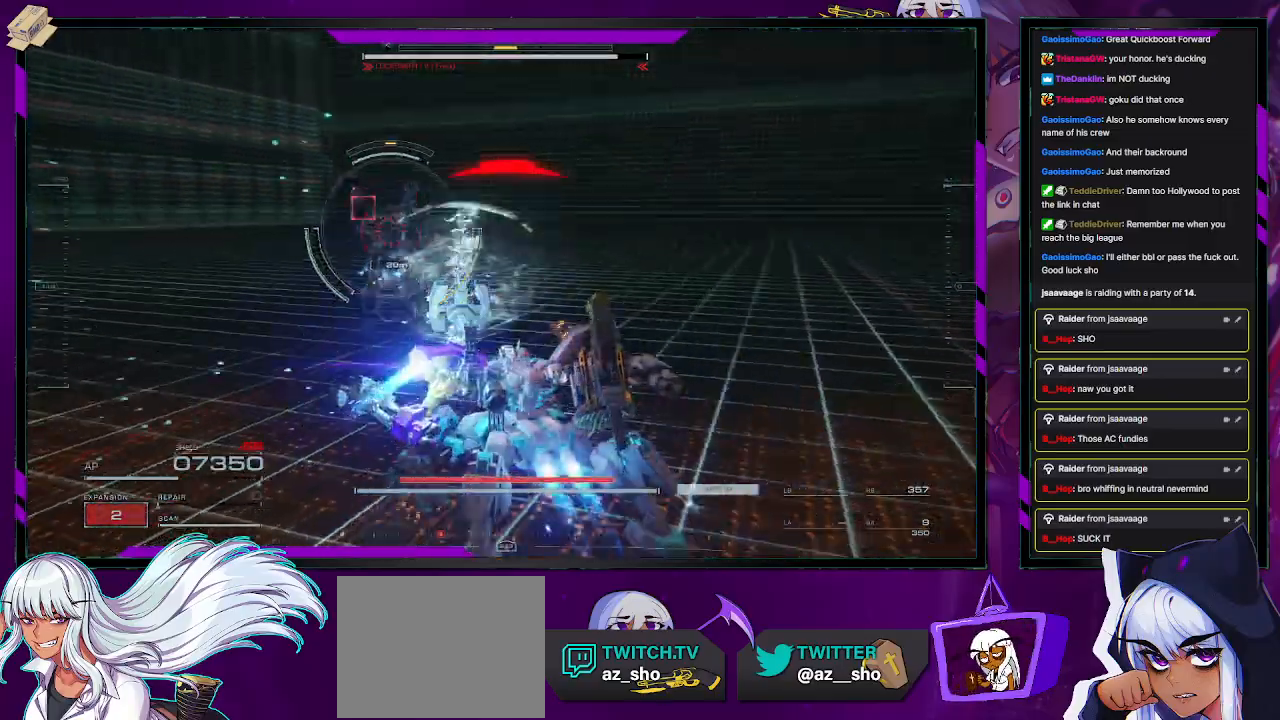
Gameplay with a controller (Xbox layout); each line is a JSON object with the inputs held at the frame after it. "events" lists button and stick changes between this image and that frame as [ms after this image, input, new state], when the widget could be followed in between.
{"buttons": ["R2"], "left_stick": "right", "right_stick": "left", "events": [[50, "left_stick", "down-right"], [150, "L1", "up"], [150, "left_stick", "down"], [317, "left_stick", "right"]]}
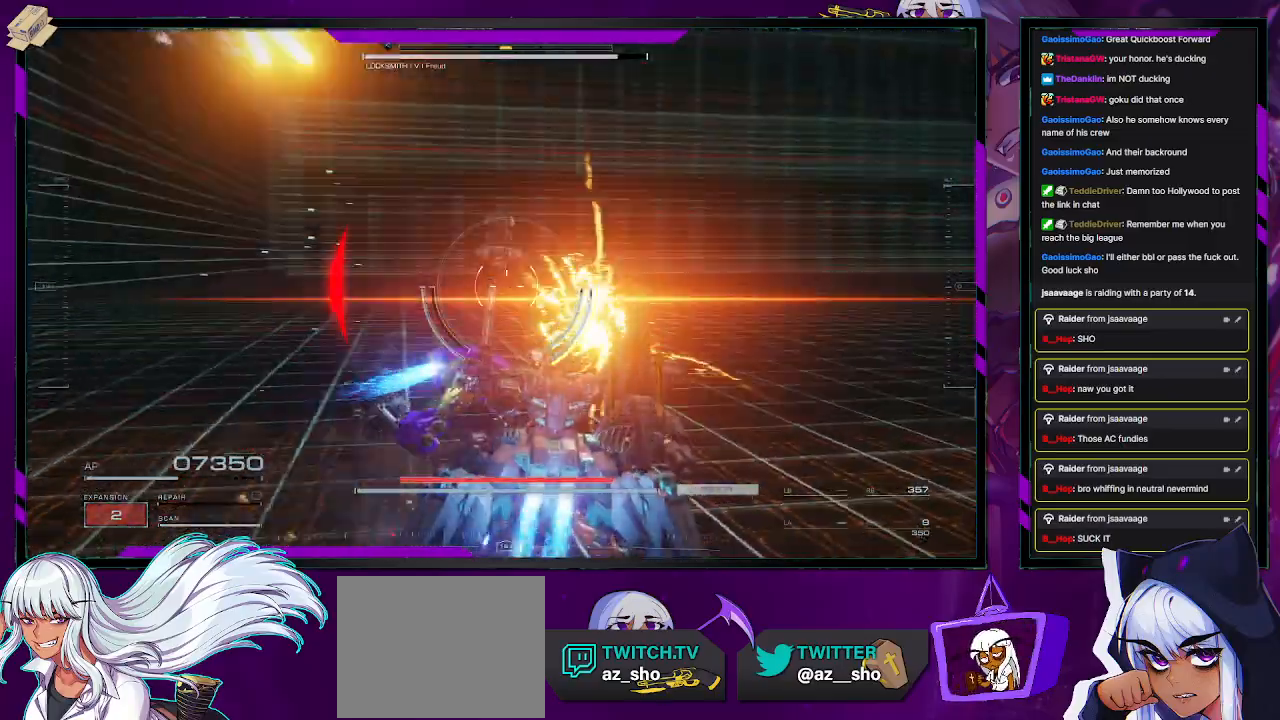
{"buttons": ["L1", "R2"], "left_stick": "left", "right_stick": "center", "events": [[50, "L1", "down"], [50, "left_stick", "down-right"], [167, "left_stick", "down-left"], [283, "left_stick", "left"], [433, "right_stick", "center"]]}
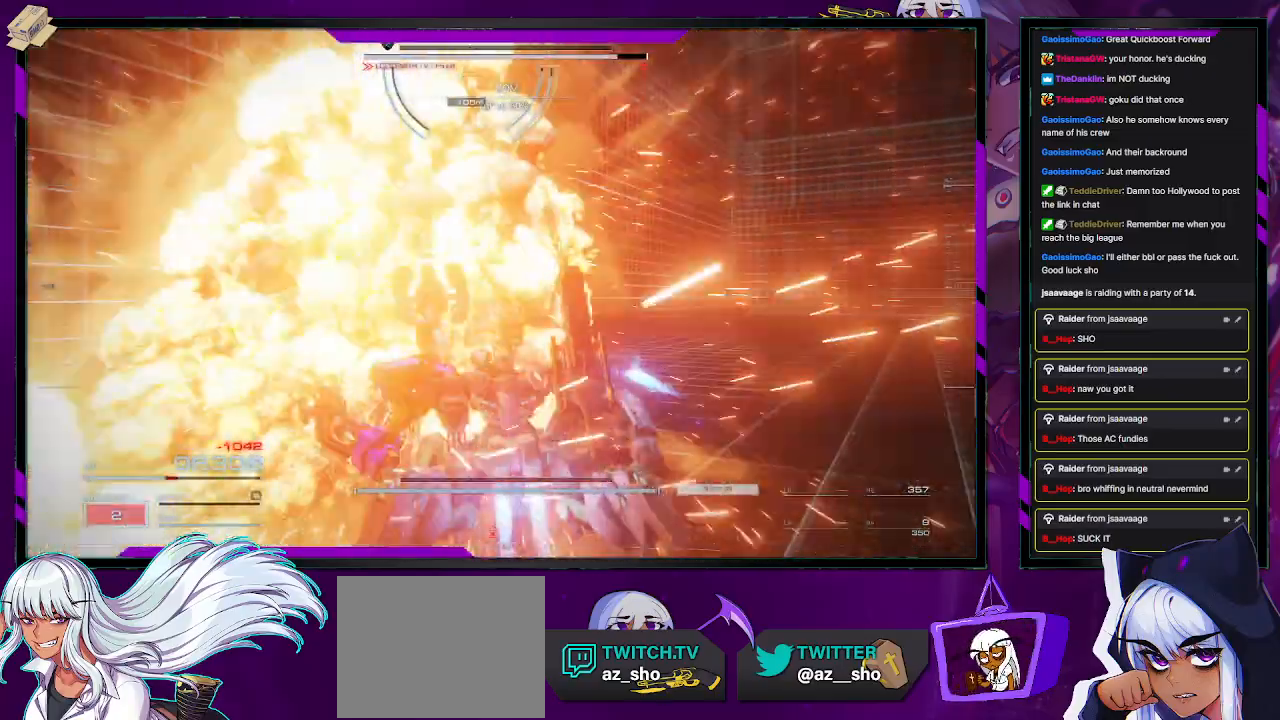
{"buttons": ["R2"], "left_stick": "up", "right_stick": "center", "events": [[33, "right_stick", "up"], [150, "L1", "up"], [150, "left_stick", "up-left"], [217, "R2", "up"], [217, "right_stick", "center"], [333, "R2", "down"], [433, "left_stick", "up"]]}
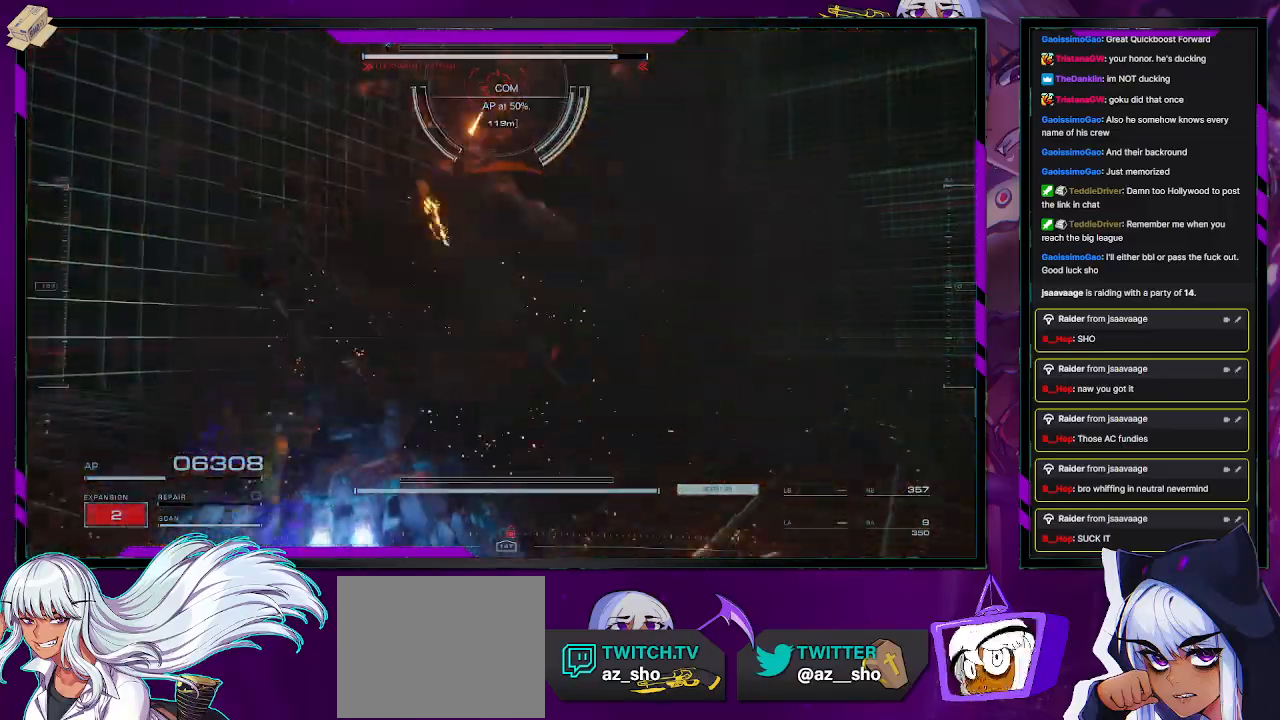
{"buttons": ["R2"], "left_stick": "up", "right_stick": "center", "events": [[67, "right_stick", "up-right"], [267, "right_stick", "center"]]}
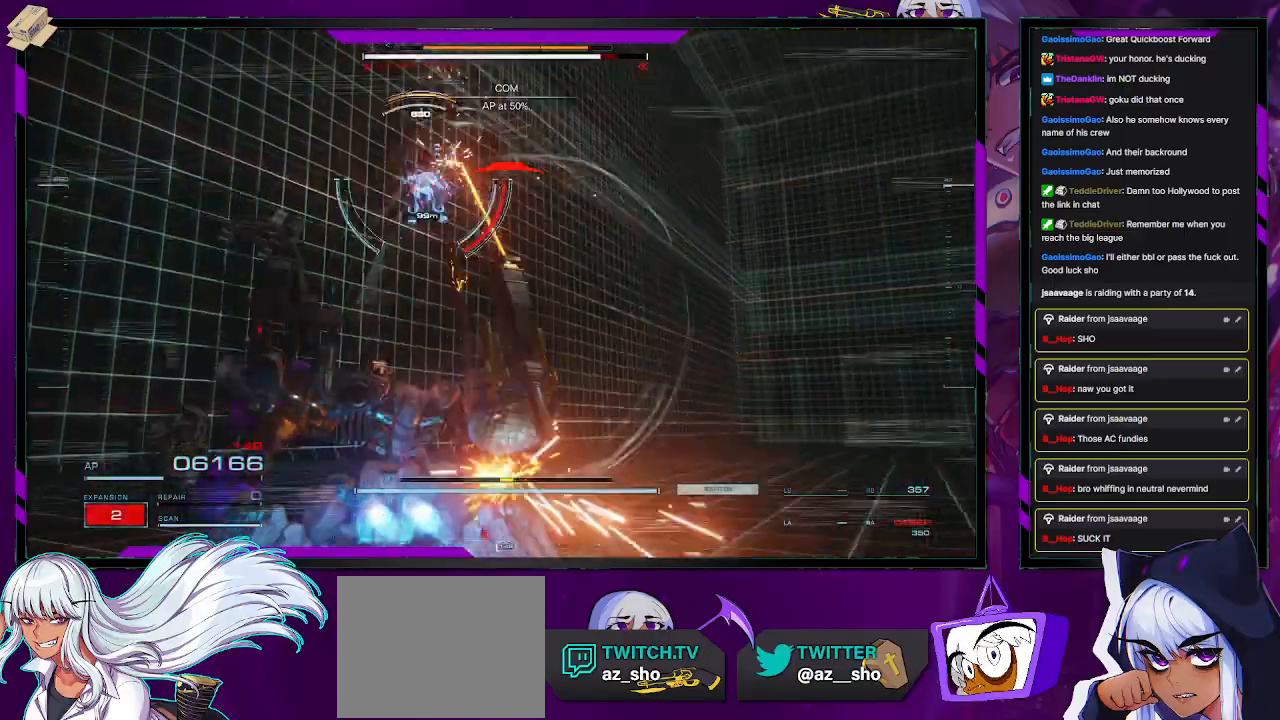
{"buttons": ["R2"], "left_stick": "up", "right_stick": "center", "events": [[83, "right_stick", "left"], [167, "right_stick", "center"], [233, "X", "down"], [350, "X", "up"]]}
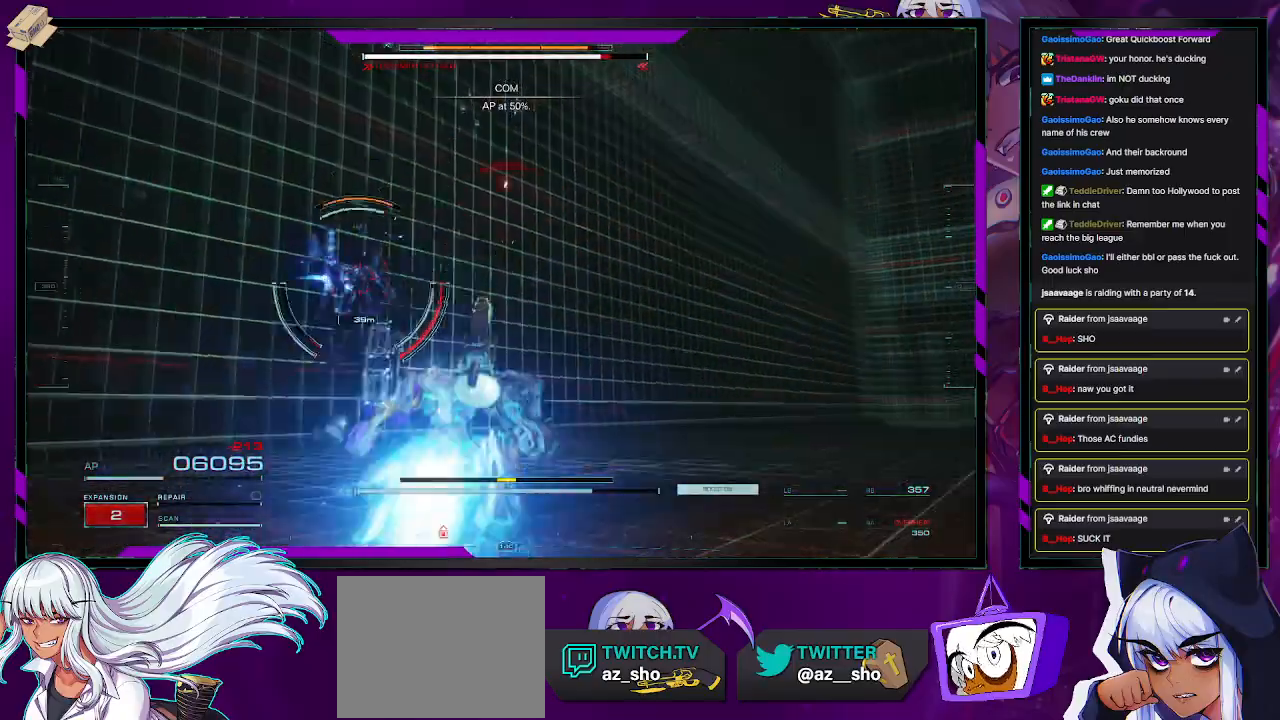
{"buttons": ["R2"], "left_stick": "left", "right_stick": "left", "events": [[33, "right_stick", "left"], [367, "left_stick", "up-left"], [467, "left_stick", "left"]]}
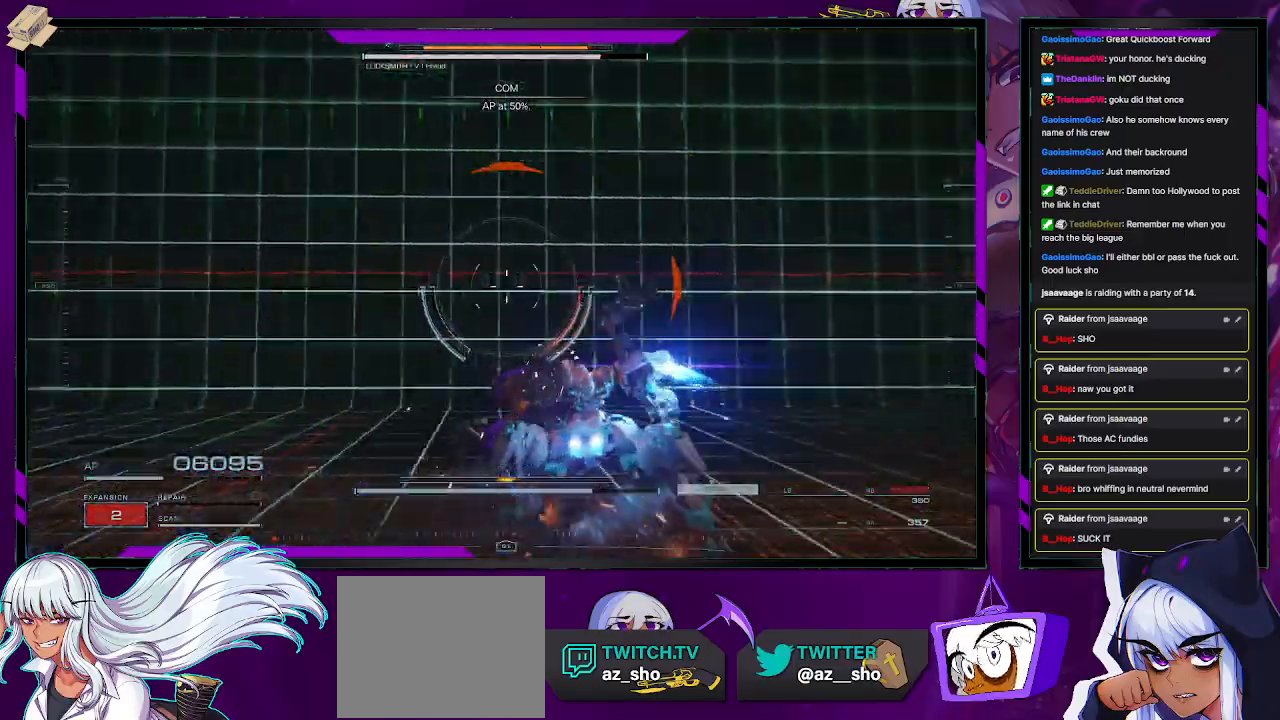
{"buttons": ["R2"], "left_stick": "left", "right_stick": "left", "events": [[133, "left_stick", "down-left"], [300, "R2", "up"], [467, "left_stick", "left"], [500, "R2", "down"]]}
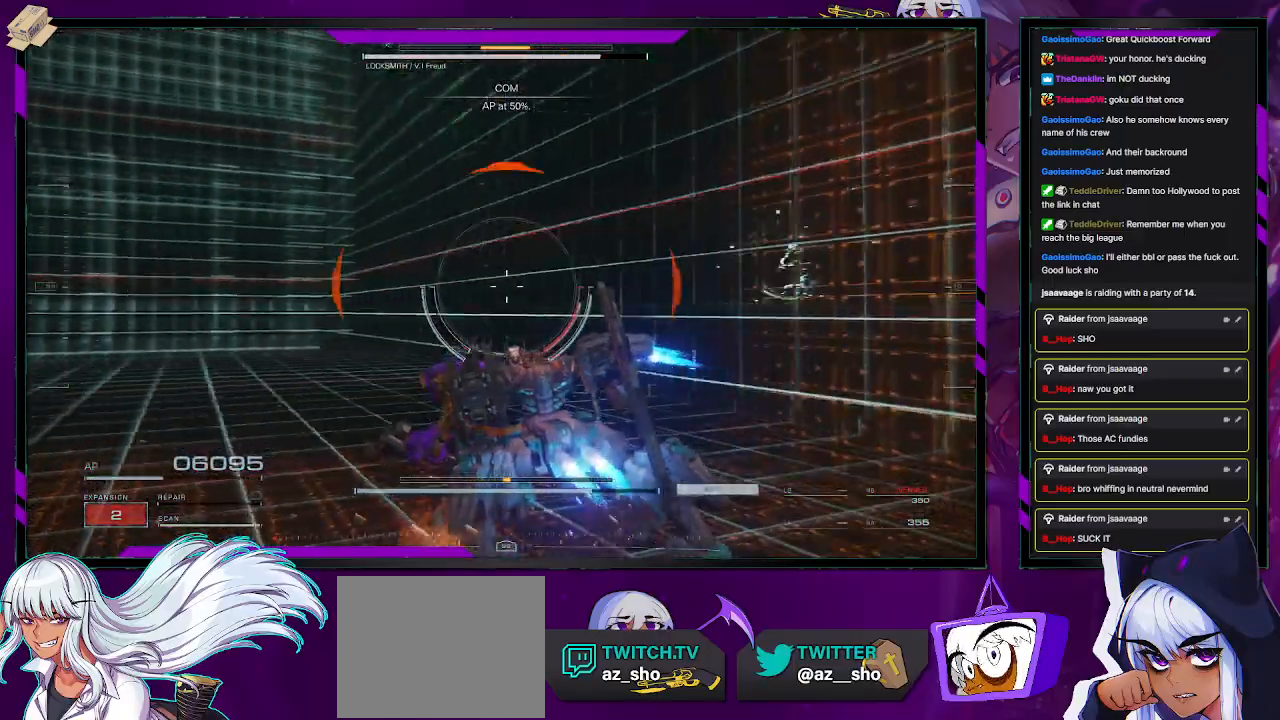
{"buttons": [], "left_stick": "up-left", "right_stick": "left", "events": [[133, "left_stick", "up-left"], [433, "R2", "up"]]}
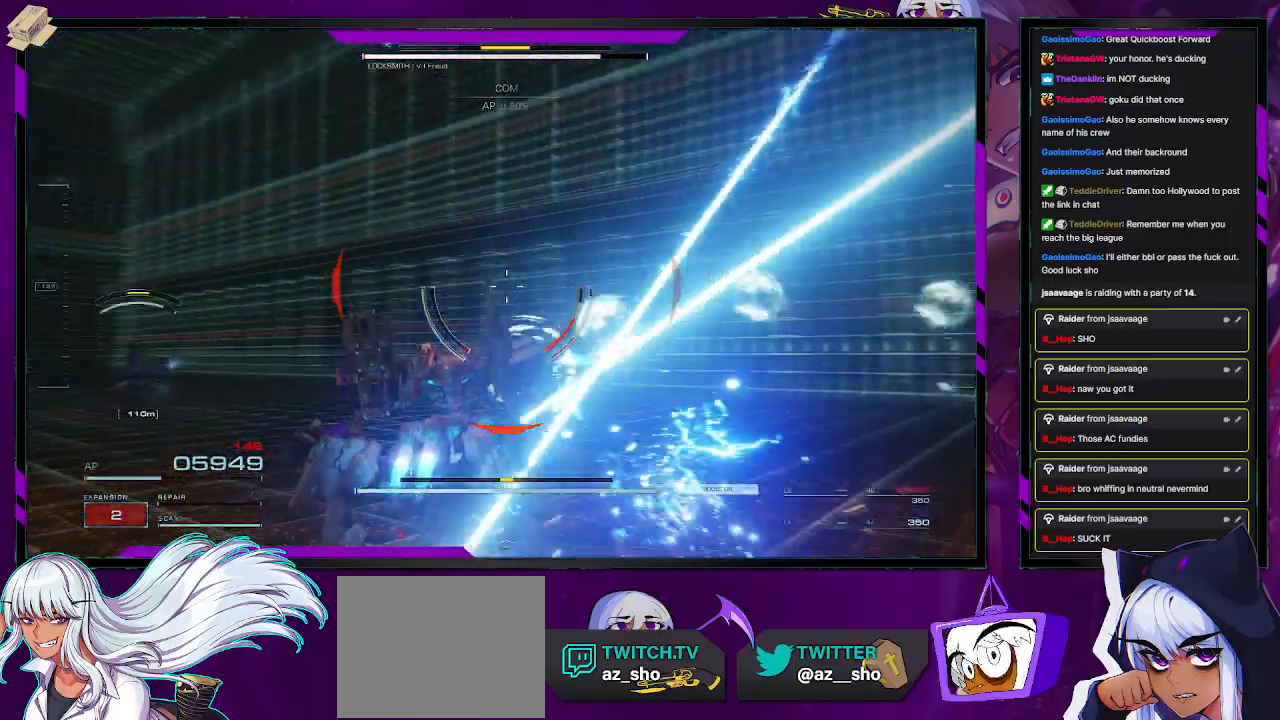
{"buttons": ["R2"], "left_stick": "up-left", "right_stick": "left", "events": [[83, "right_stick", "center"], [150, "X", "down"], [250, "X", "up"], [400, "right_stick", "left"], [433, "R2", "down"]]}
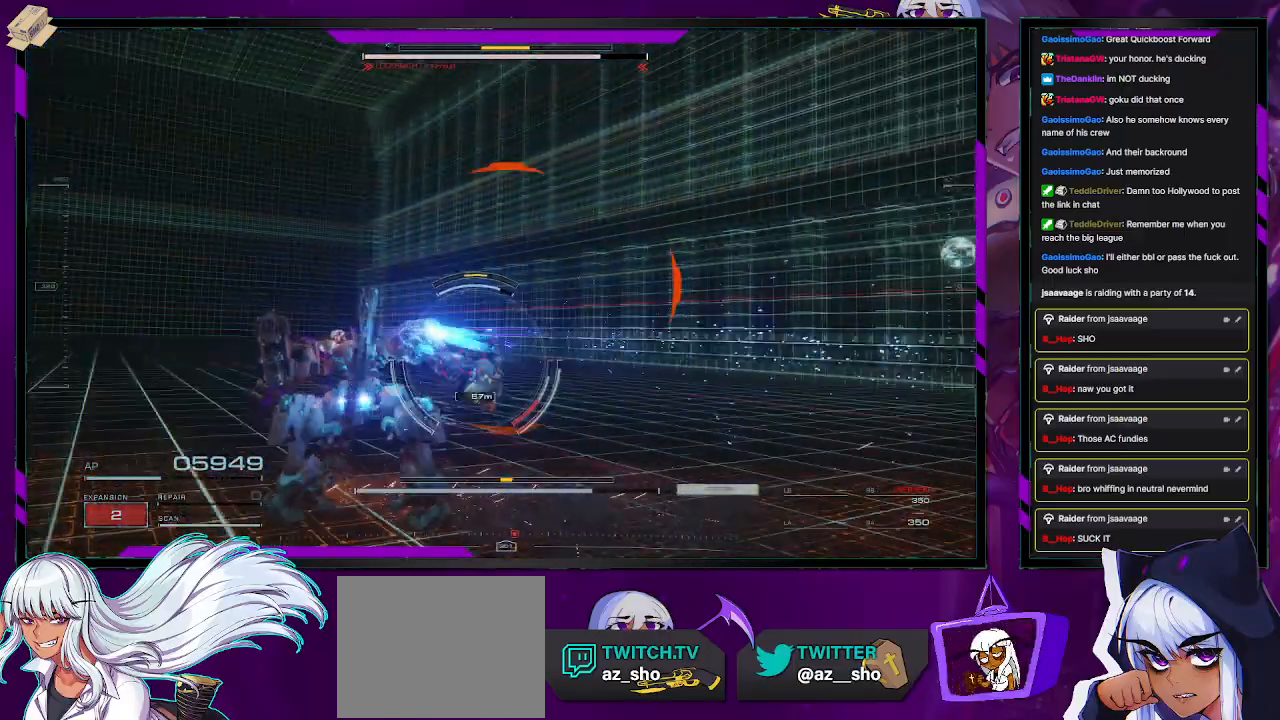
{"buttons": ["R2"], "left_stick": "up", "right_stick": "right", "events": [[33, "left_stick", "up"], [33, "right_stick", "right"], [283, "right_stick", "center"], [367, "right_stick", "right"]]}
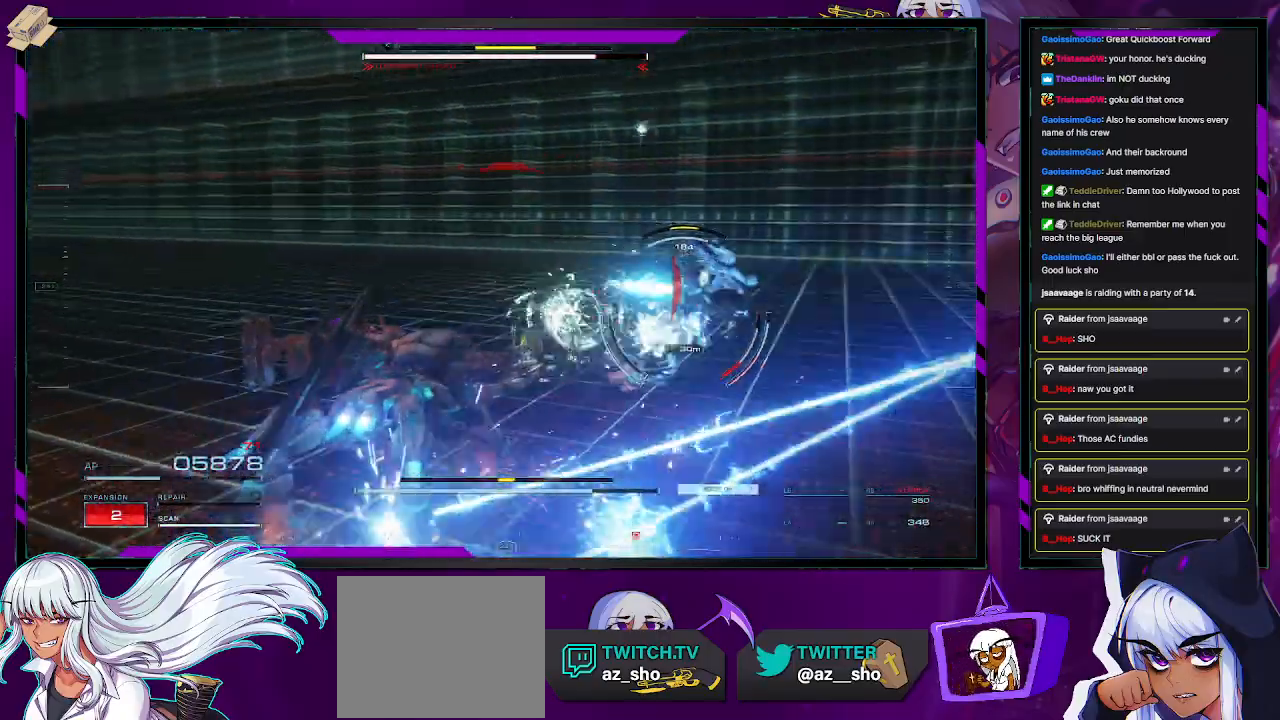
{"buttons": [], "left_stick": "down", "right_stick": "right", "events": [[217, "left_stick", "up-right"], [450, "R2", "up"], [450, "left_stick", "down"]]}
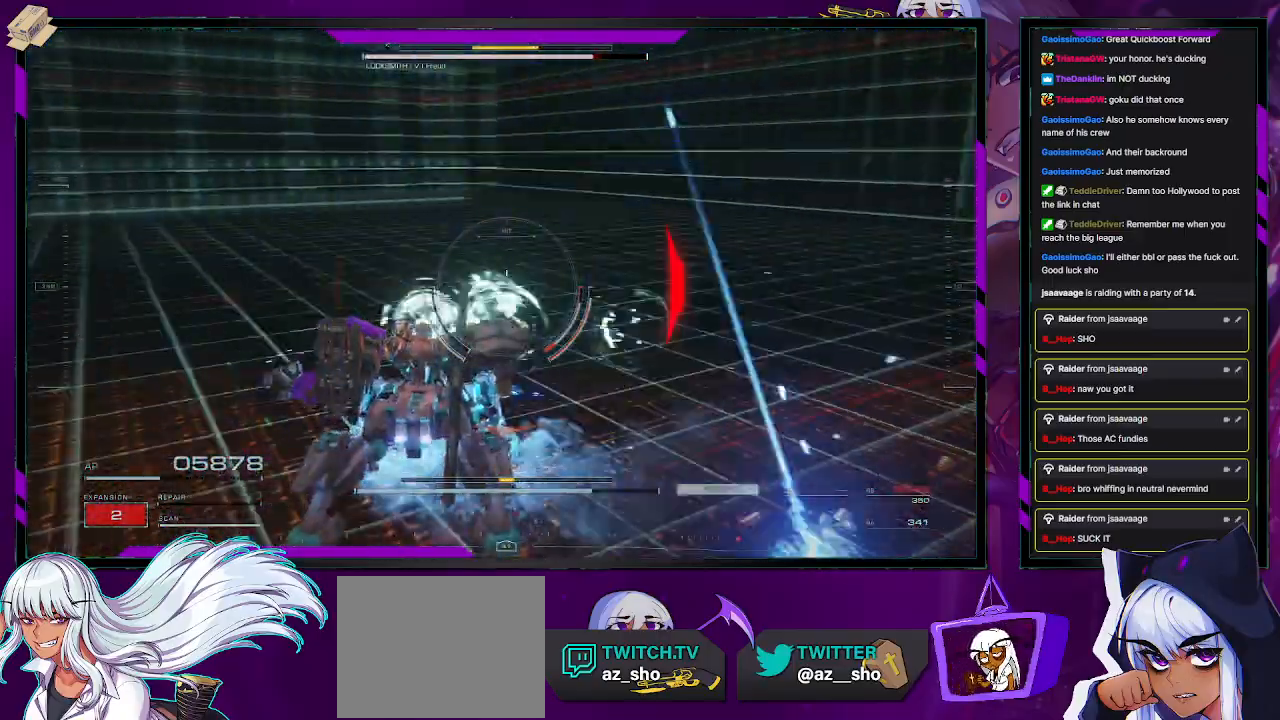
{"buttons": [], "left_stick": "down-right", "right_stick": "right", "events": [[117, "right_stick", "center"], [167, "X", "down"], [250, "X", "up"], [250, "left_stick", "down-right"], [417, "right_stick", "right"]]}
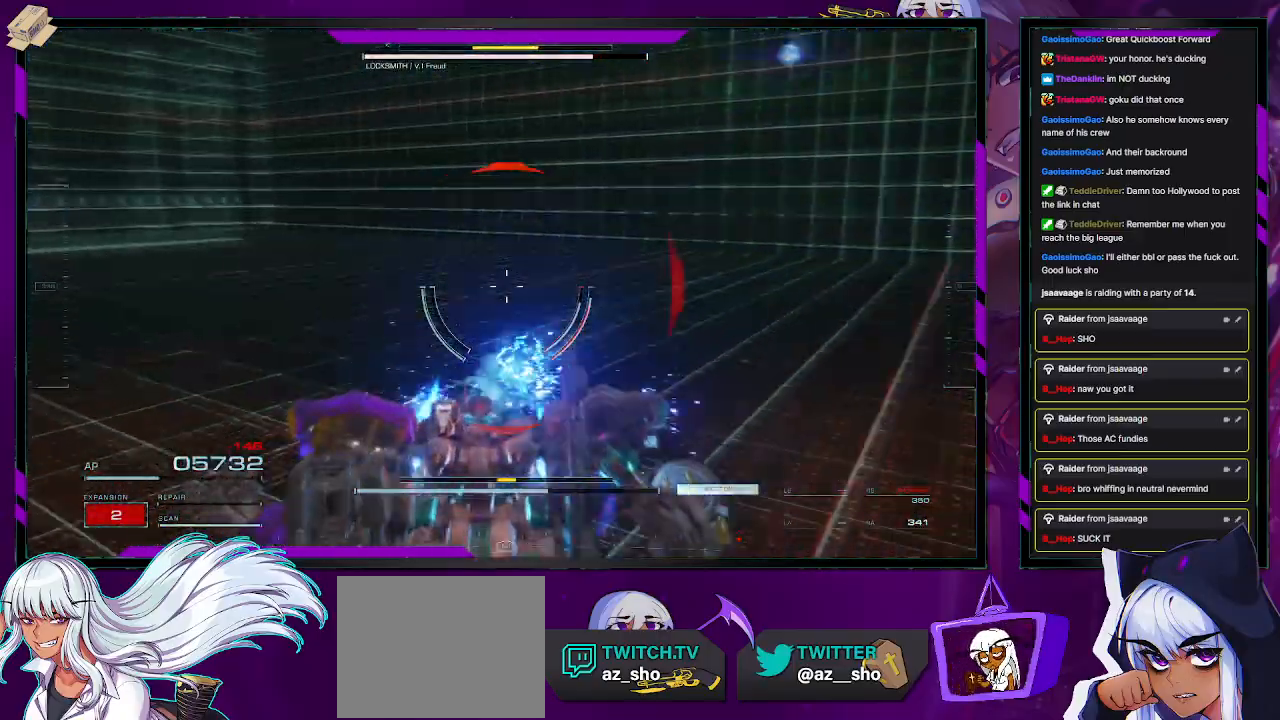
{"buttons": ["L1"], "left_stick": "down-right", "right_stick": "center", "events": [[83, "L1", "down"], [350, "right_stick", "center"]]}
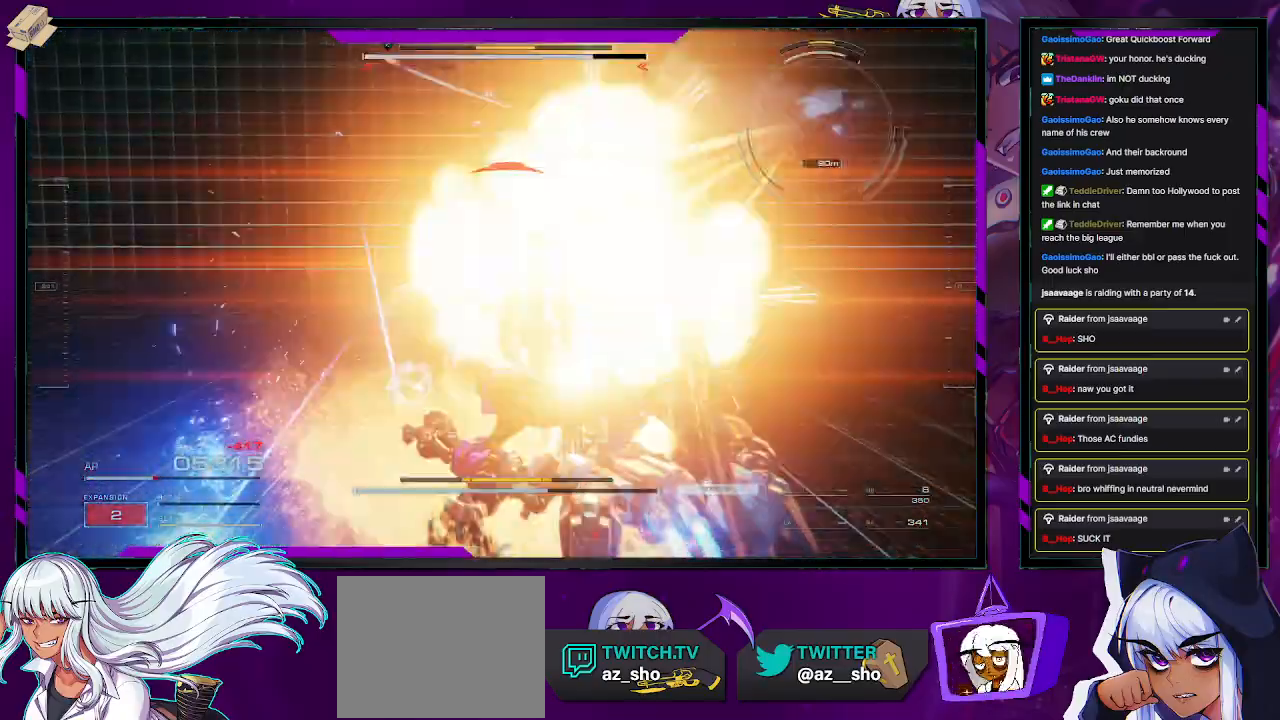
{"buttons": ["L1", "R2"], "left_stick": "right", "right_stick": "up", "events": [[450, "R2", "down"], [450, "left_stick", "right"], [450, "right_stick", "up"]]}
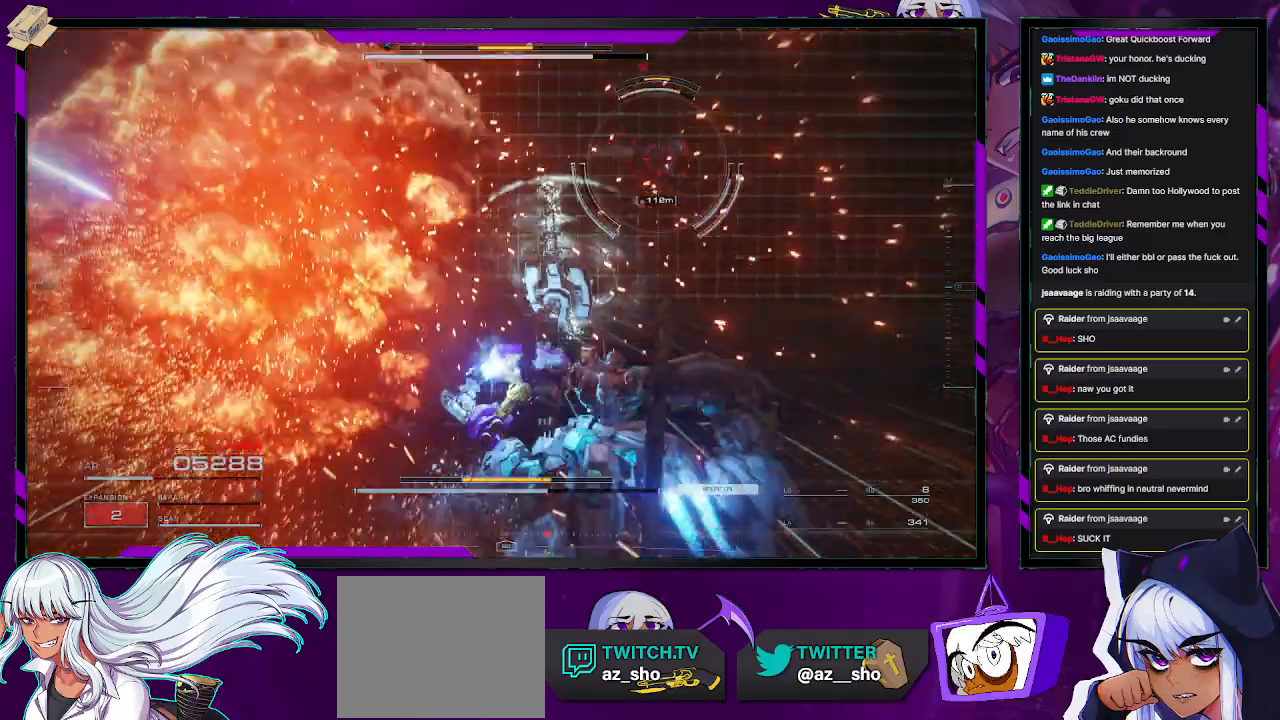
{"buttons": ["L1", "R2"], "left_stick": "up-right", "right_stick": "center", "events": [[67, "right_stick", "center"], [117, "left_stick", "up-right"], [267, "right_stick", "left"], [450, "right_stick", "center"]]}
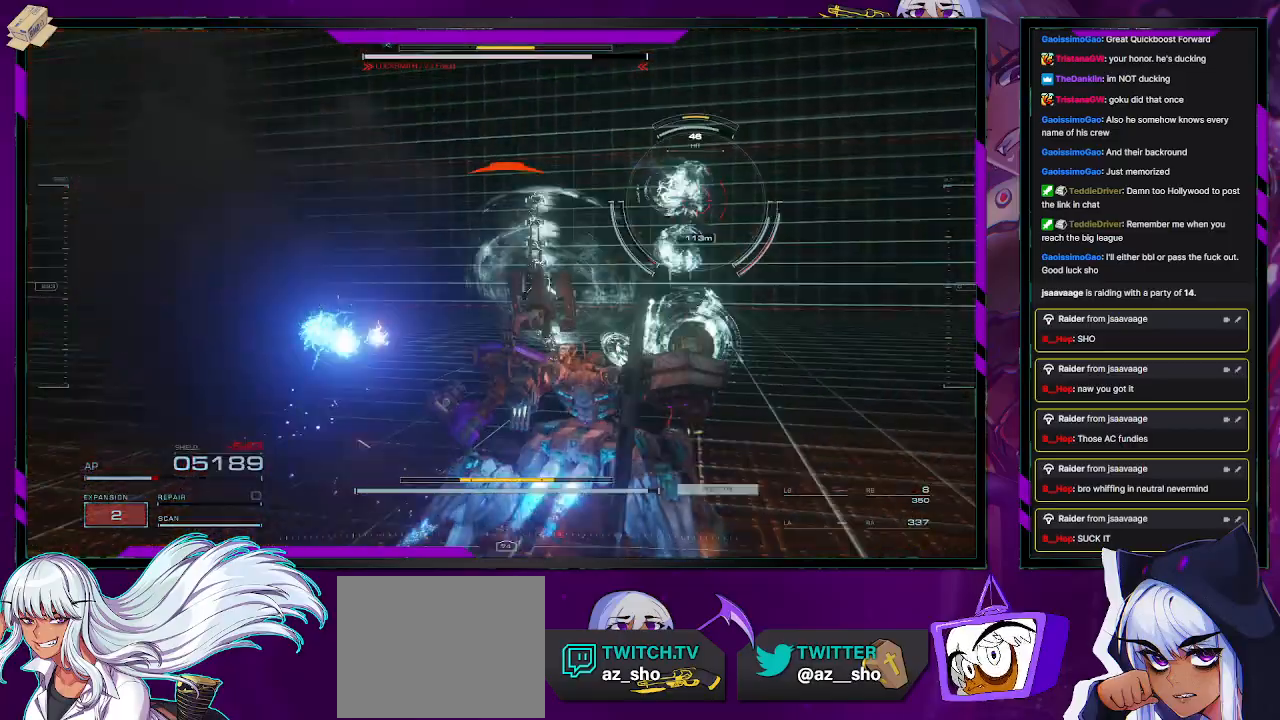
{"buttons": ["L1", "R2"], "left_stick": "up-right", "right_stick": "center", "events": []}
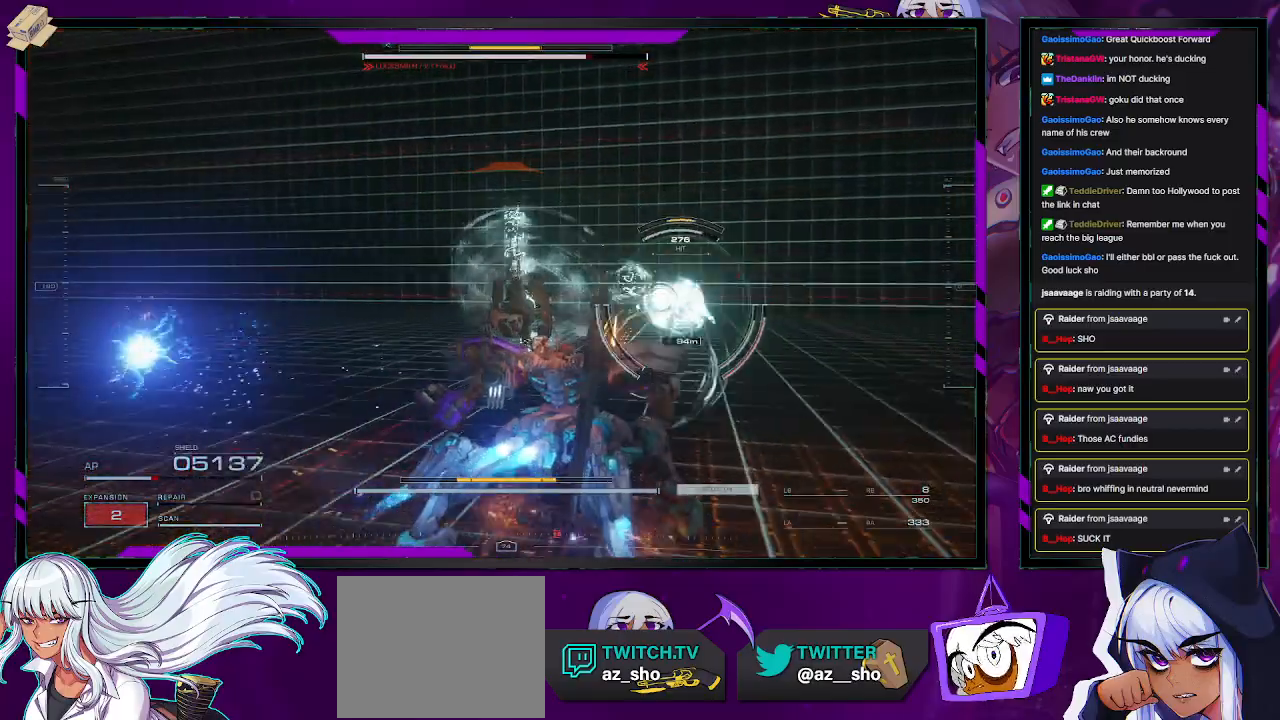
{"buttons": ["L1", "R2"], "left_stick": "down", "right_stick": "right", "events": [[17, "R1", "down"], [17, "R2", "up"], [83, "R1", "up"], [183, "R2", "down"], [233, "left_stick", "down-right"], [417, "right_stick", "right"], [450, "left_stick", "down"]]}
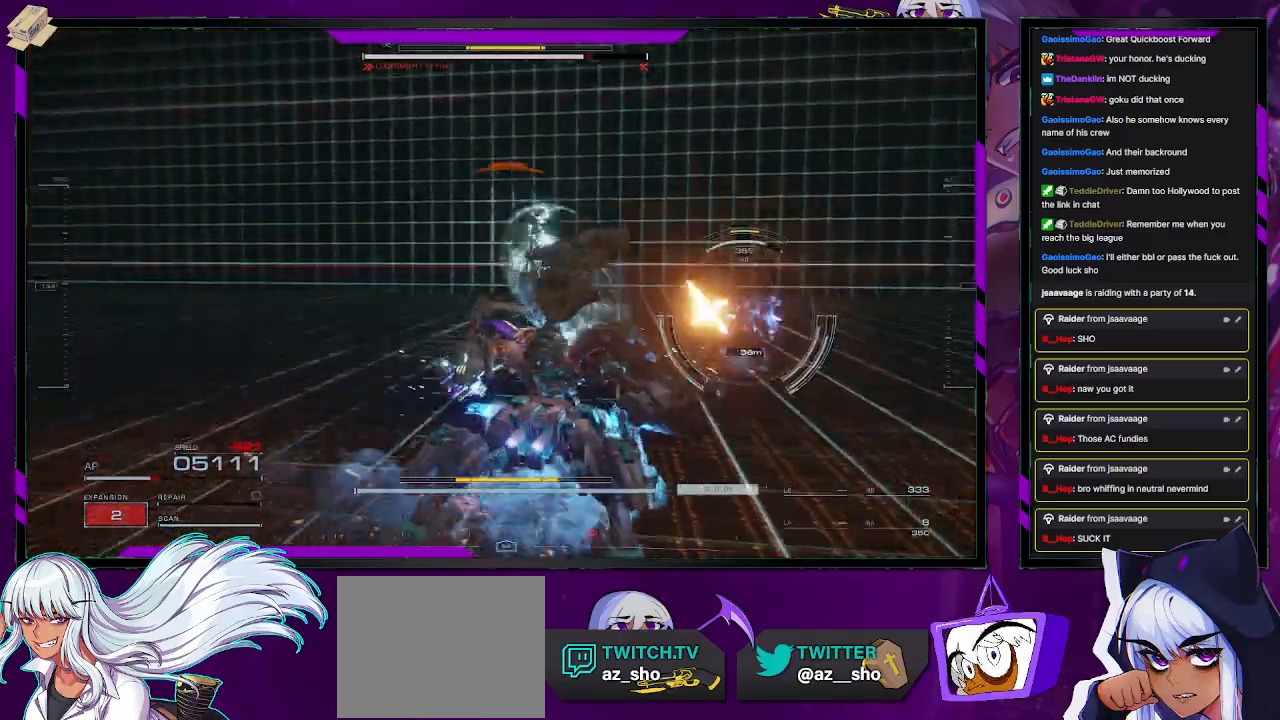
{"buttons": ["L1", "R2"], "left_stick": "down-right", "right_stick": "center", "events": [[183, "left_stick", "down-right"], [217, "right_stick", "center"]]}
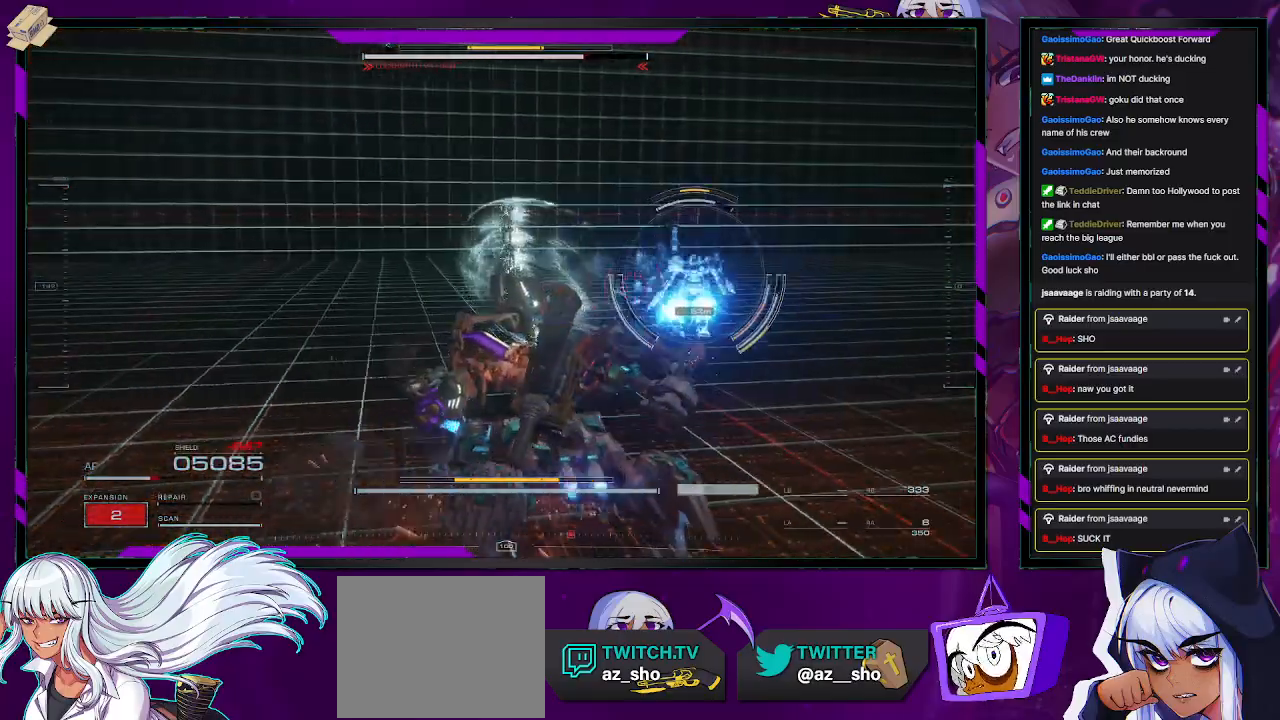
{"buttons": ["L1", "R2"], "left_stick": "up-right", "right_stick": "center", "events": [[417, "left_stick", "up-right"]]}
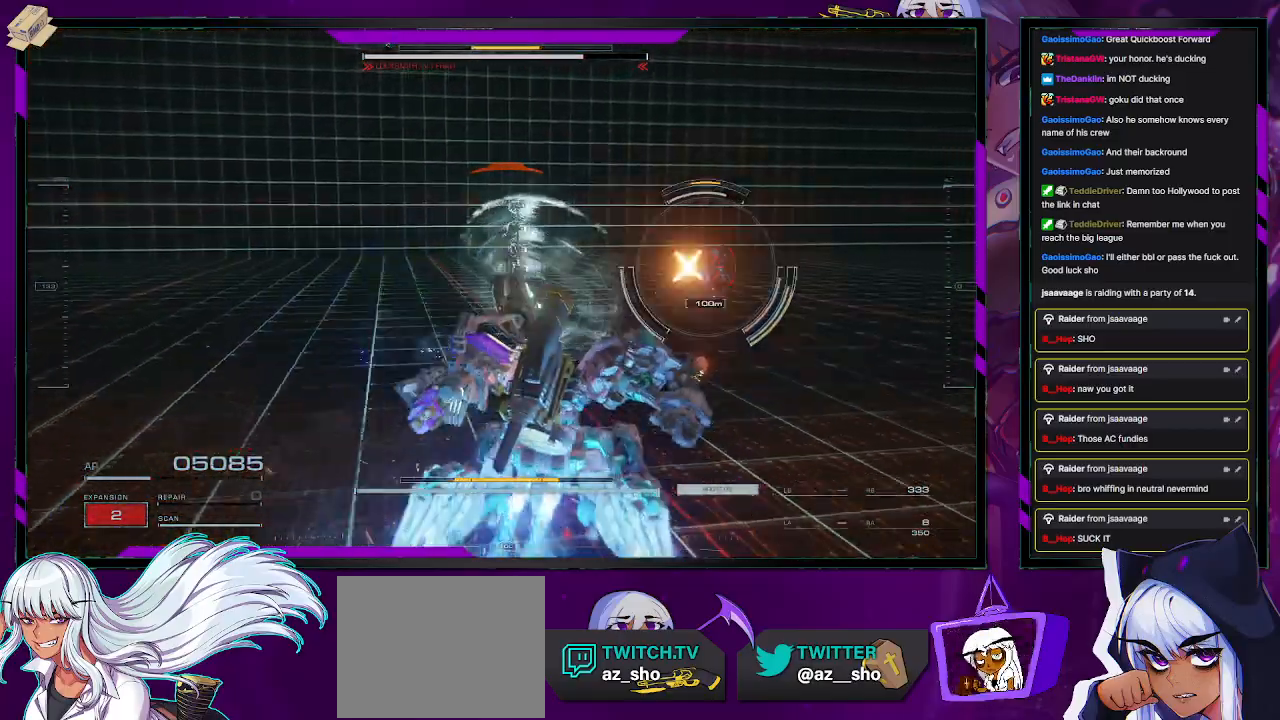
{"buttons": ["L1", "R2"], "left_stick": "up", "right_stick": "center", "events": [[383, "left_stick", "up"]]}
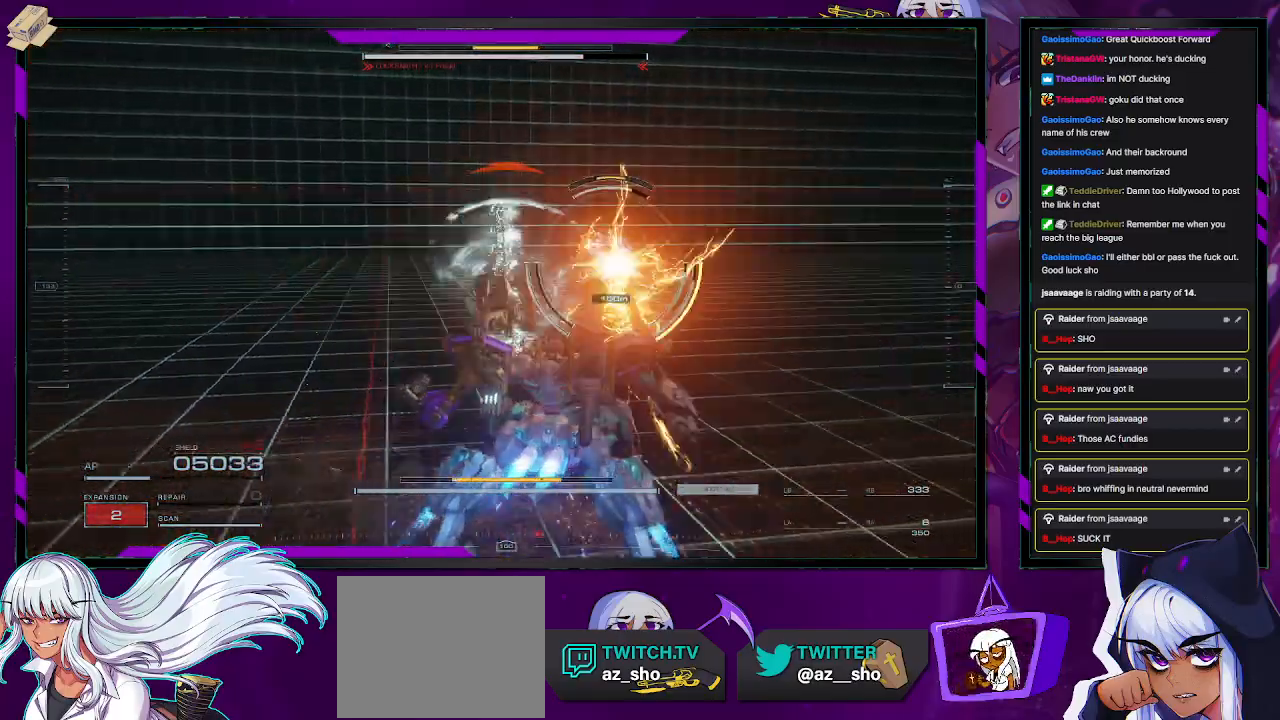
{"buttons": [], "left_stick": "up", "right_stick": "center", "events": [[17, "R2", "up"], [183, "right_stick", "left"], [250, "L1", "up"], [383, "right_stick", "center"]]}
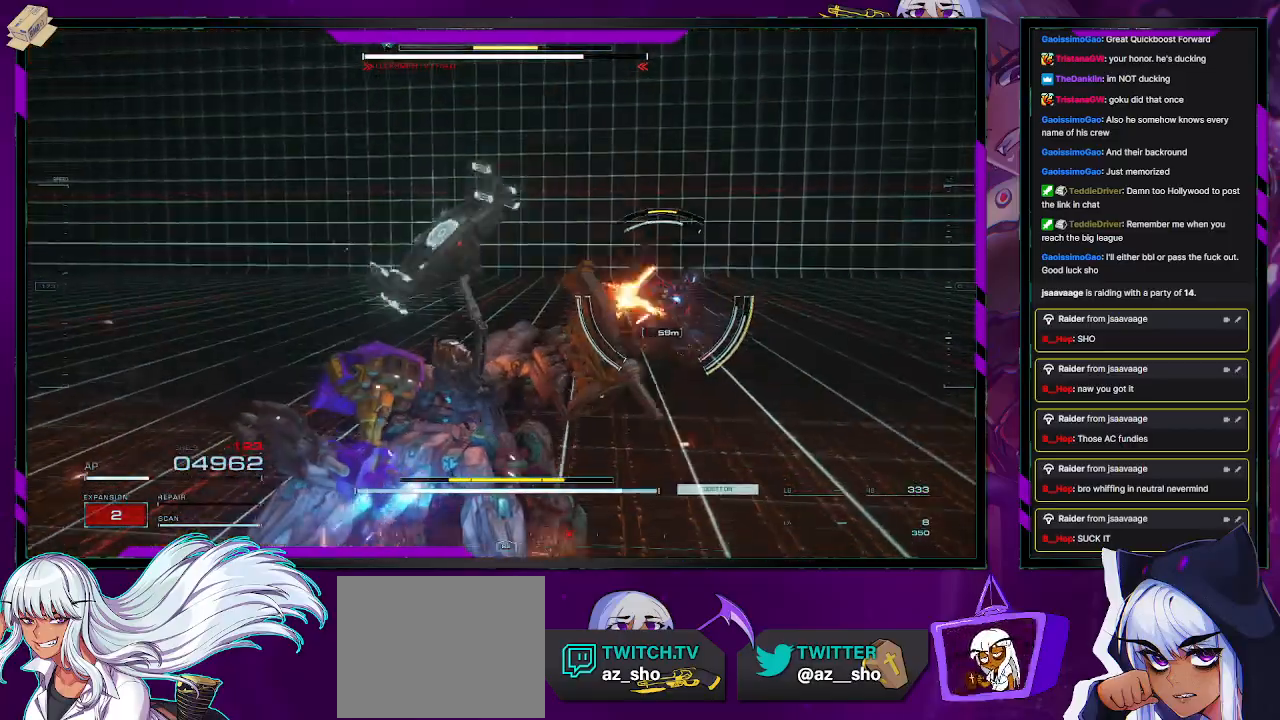
{"buttons": [], "left_stick": "right", "right_stick": "center", "events": [[50, "left_stick", "up-right"], [467, "X", "down"], [467, "left_stick", "right"], [500, "X", "up"]]}
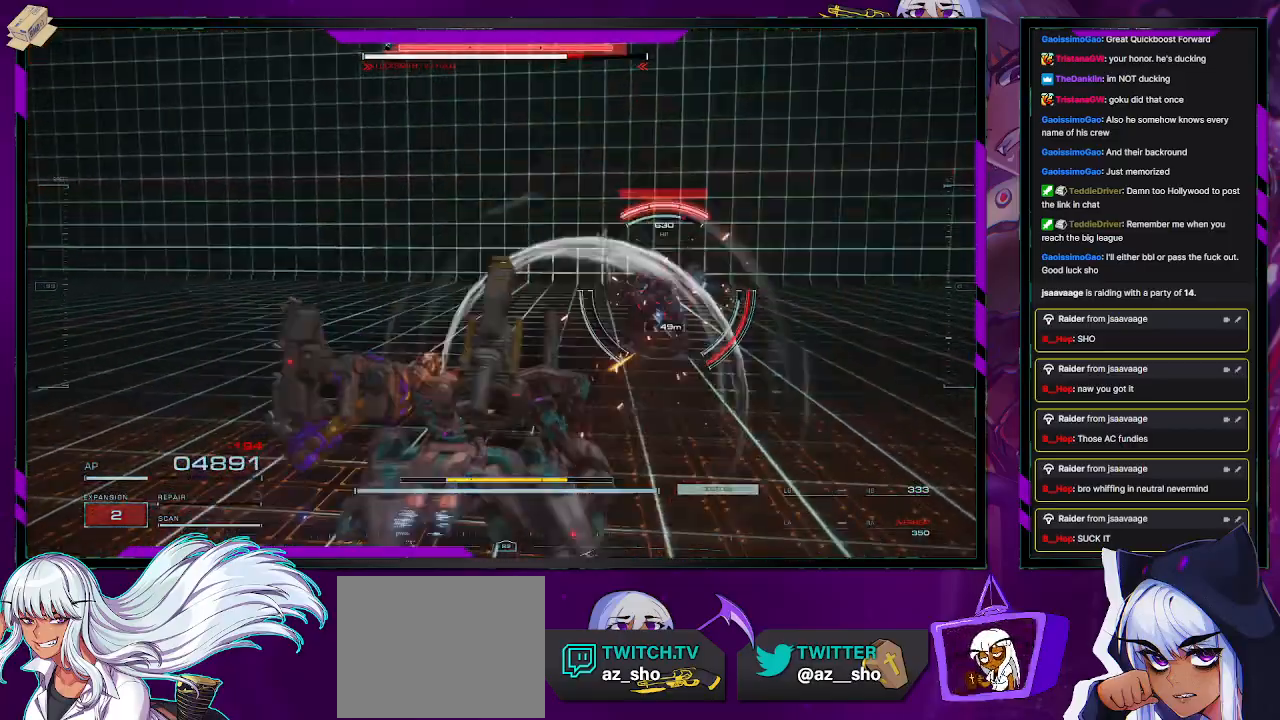
{"buttons": ["L2"], "left_stick": "up", "right_stick": "up-left", "events": [[183, "L2", "down"], [183, "left_stick", "up"], [183, "right_stick", "right"], [333, "right_stick", "center"], [450, "right_stick", "up-left"]]}
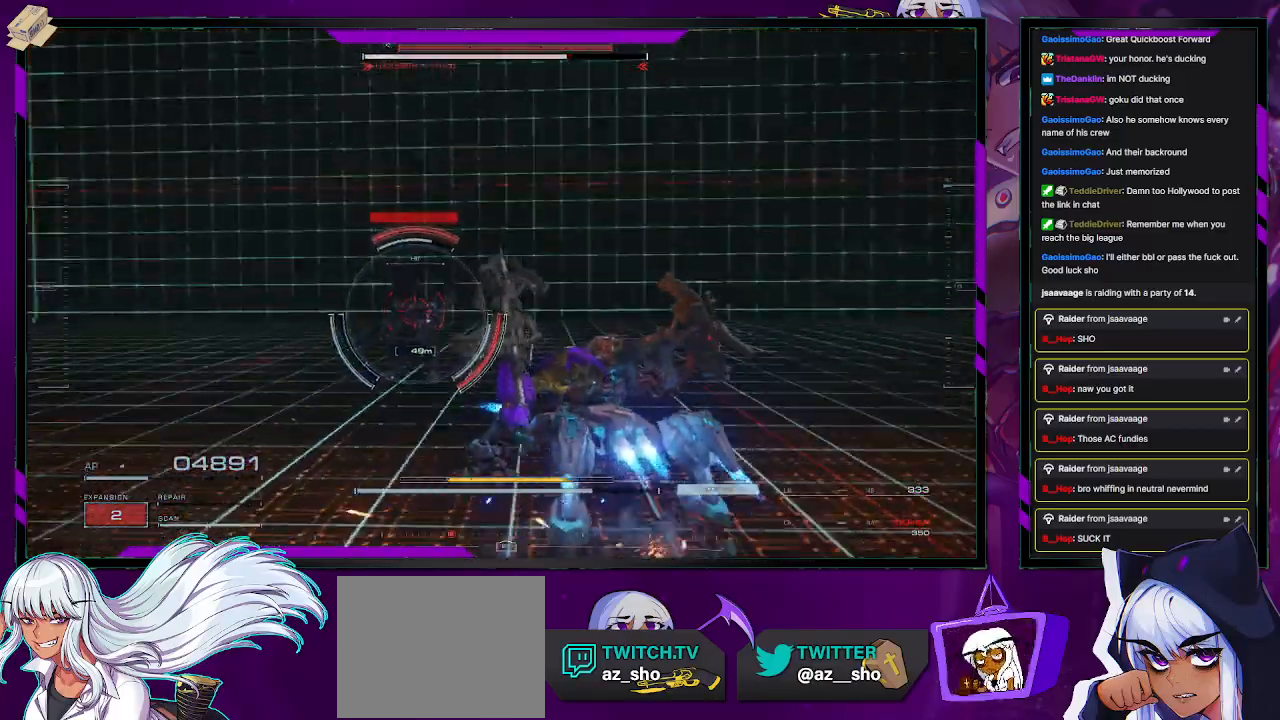
{"buttons": ["L2"], "left_stick": "up-left", "right_stick": "center", "events": [[100, "right_stick", "center"], [233, "X", "down"], [350, "X", "up"], [500, "left_stick", "up-left"]]}
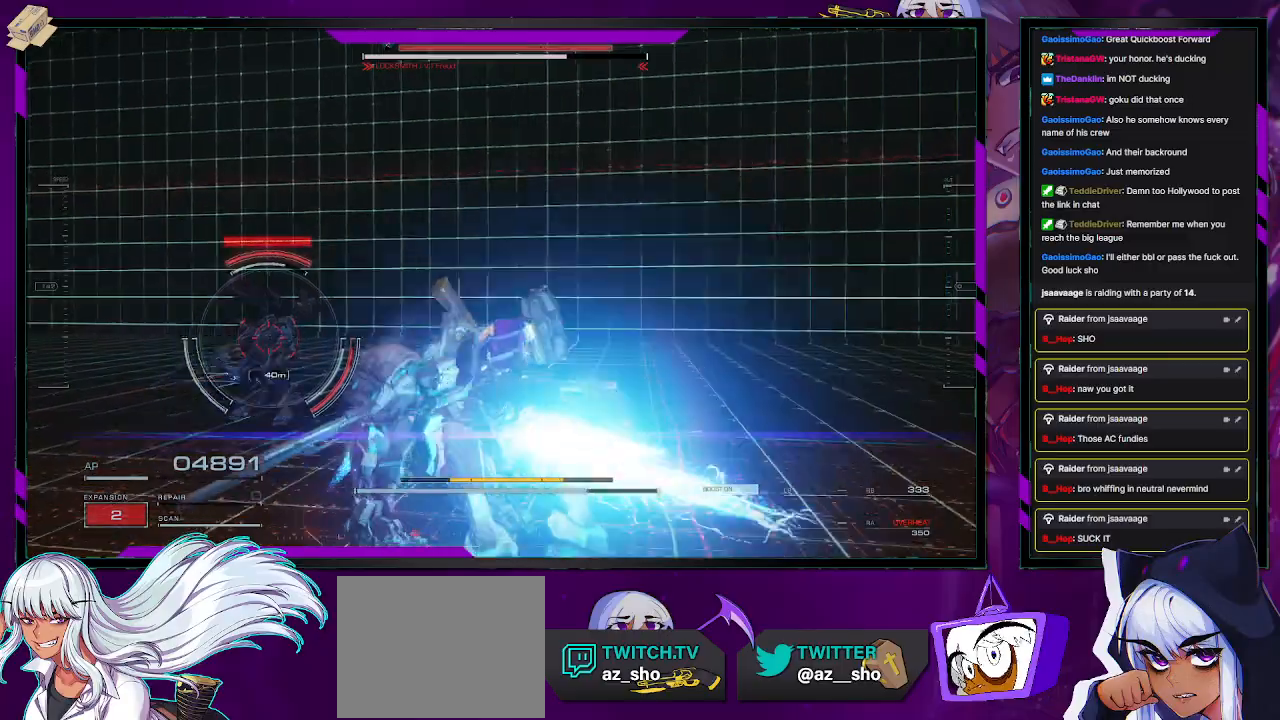
{"buttons": ["L2"], "left_stick": "up", "right_stick": "center", "events": [[50, "right_stick", "left"], [233, "right_stick", "center"], [400, "left_stick", "up"]]}
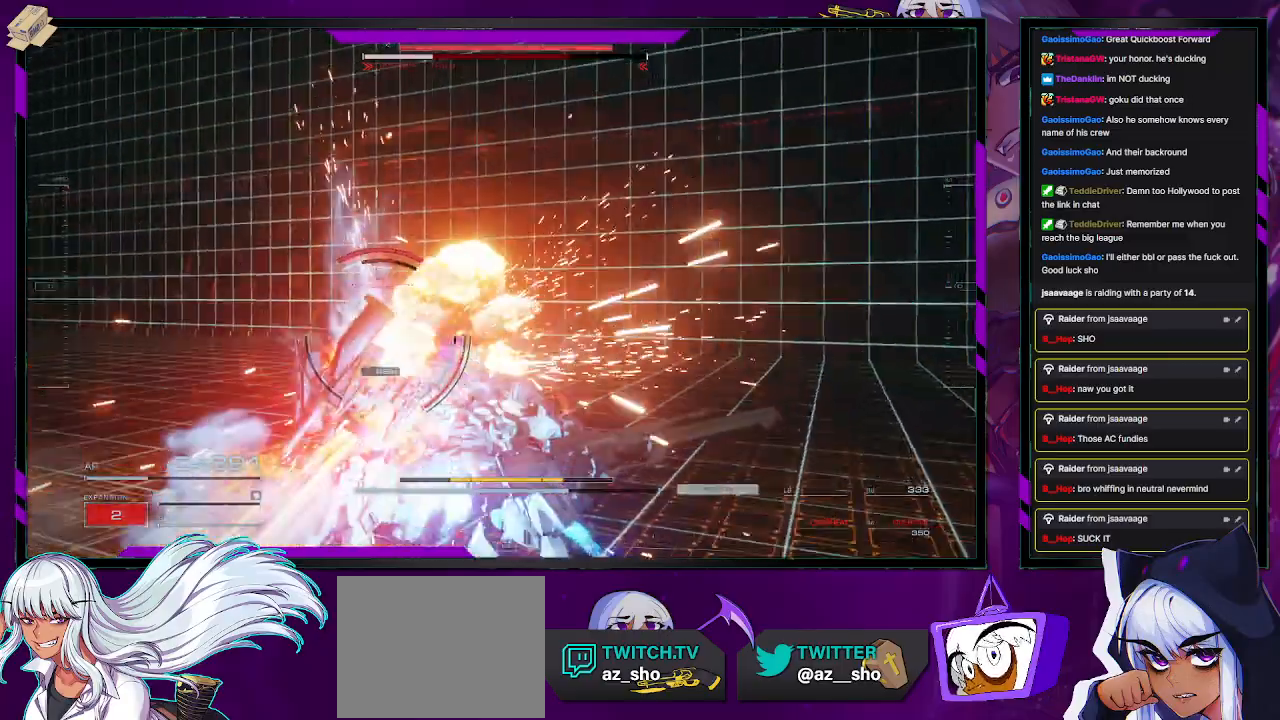
{"buttons": ["R2"], "left_stick": "up-left", "right_stick": "down-right", "events": [[83, "right_stick", "left"], [133, "right_stick", "up-left"], [200, "R2", "down"], [333, "L2", "up"], [383, "right_stick", "up-right"], [450, "left_stick", "up-left"], [467, "right_stick", "down-right"]]}
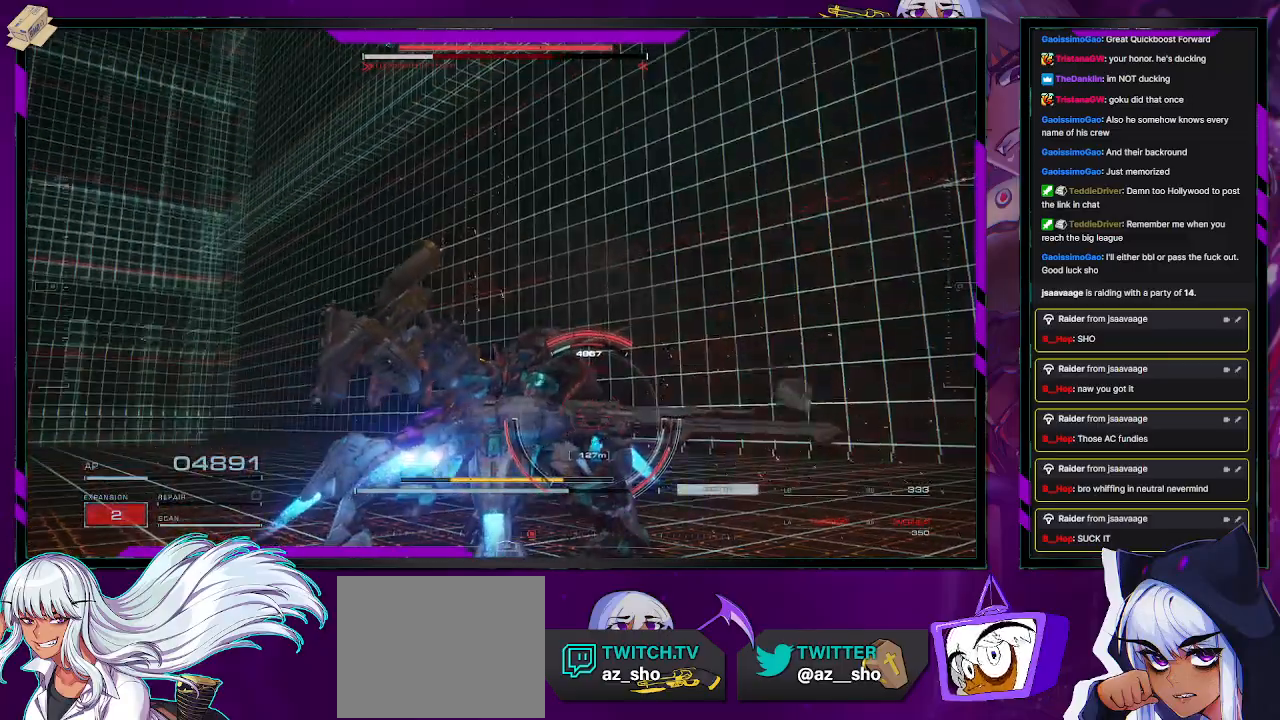
{"buttons": ["L1", "R2"], "left_stick": "left", "right_stick": "center", "events": [[33, "left_stick", "left"], [200, "right_stick", "center"], [300, "L1", "down"]]}
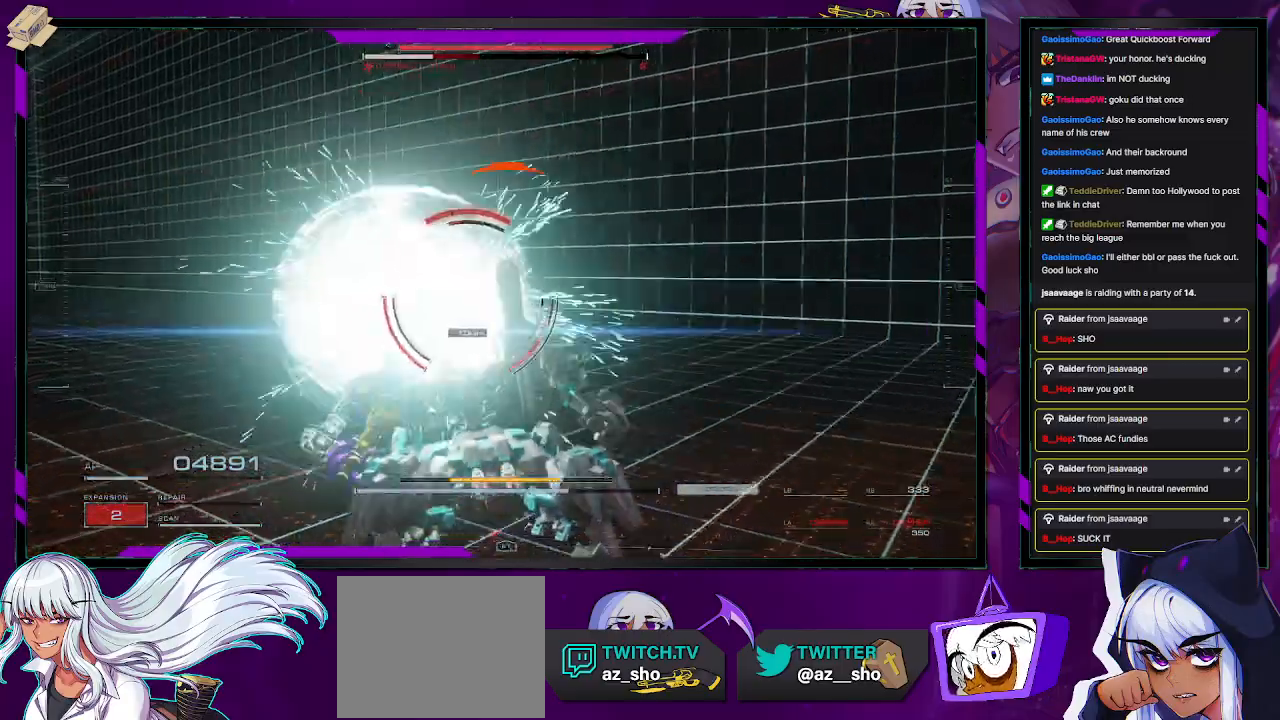
{"buttons": ["L1", "R1", "R2"], "left_stick": "left", "right_stick": "center", "events": [[500, "R1", "down"]]}